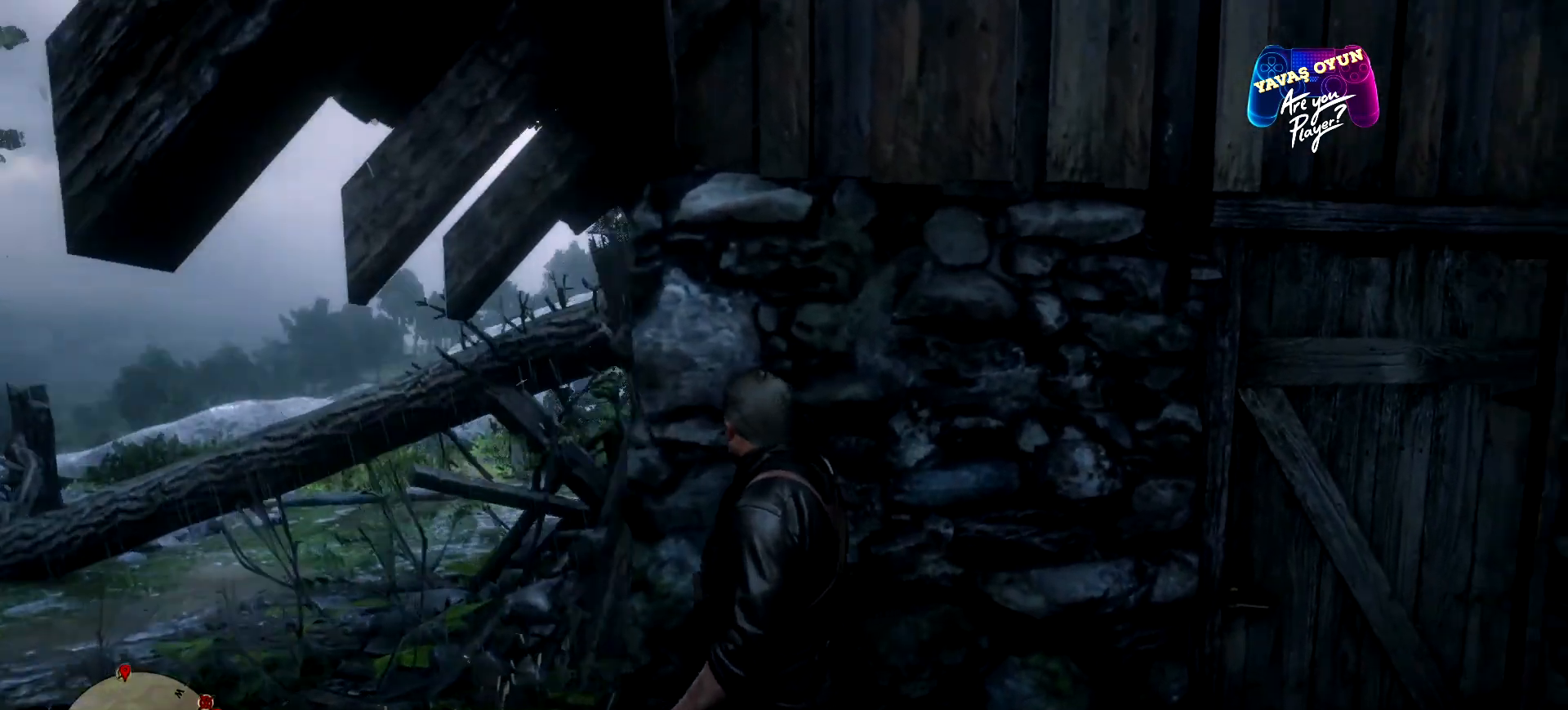
Gameplay with a controller (Xbox layout); each line is a JSON object with the inputs held at the frame after it. "events" lists button and stick changes between this image and that frame as [ms after this image, input, new state], when the widget could be followed in between.
{"buttons": [], "left_stick": "up-left", "right_stick": "right", "events": []}
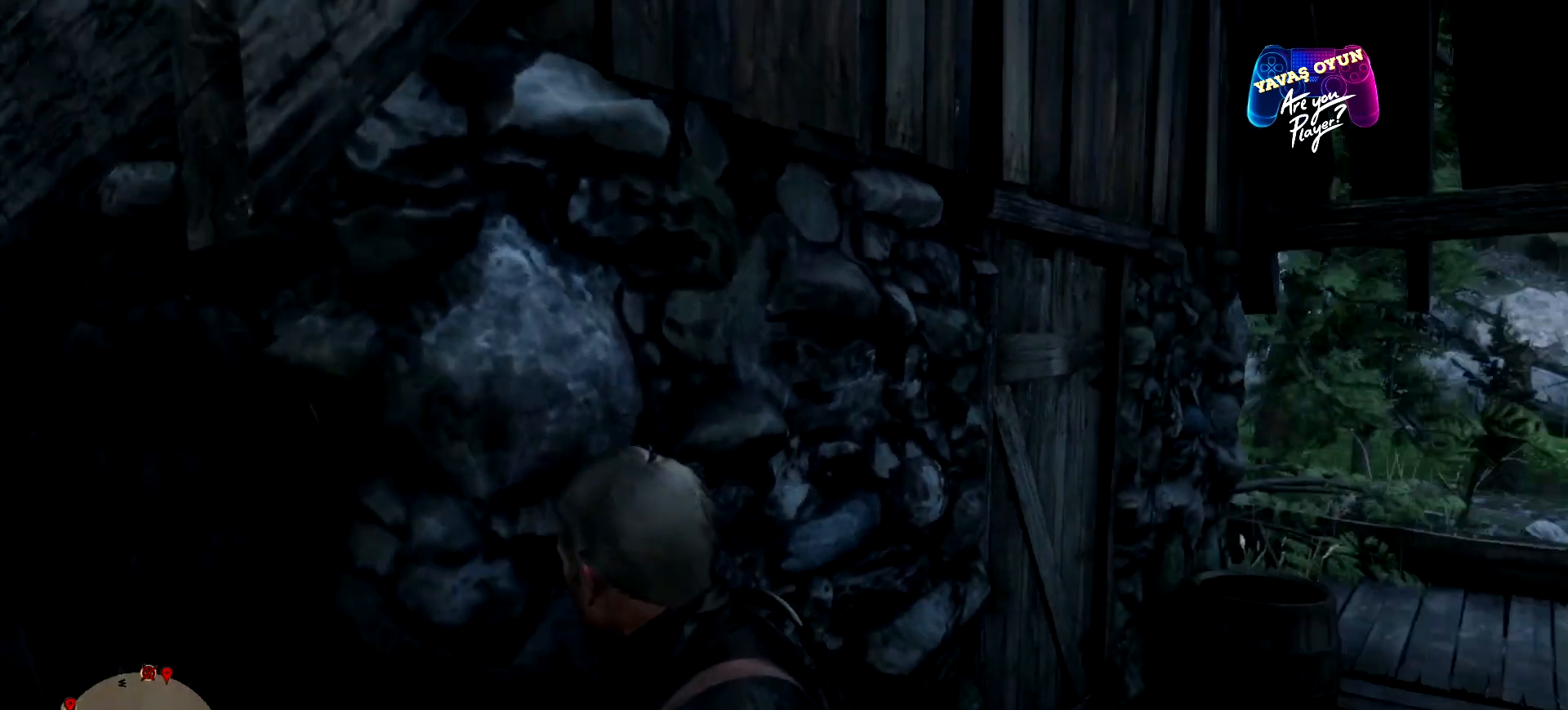
{"buttons": [], "left_stick": "left", "right_stick": "center", "events": [[33, "left_stick", "left"], [433, "right_stick", "center"]]}
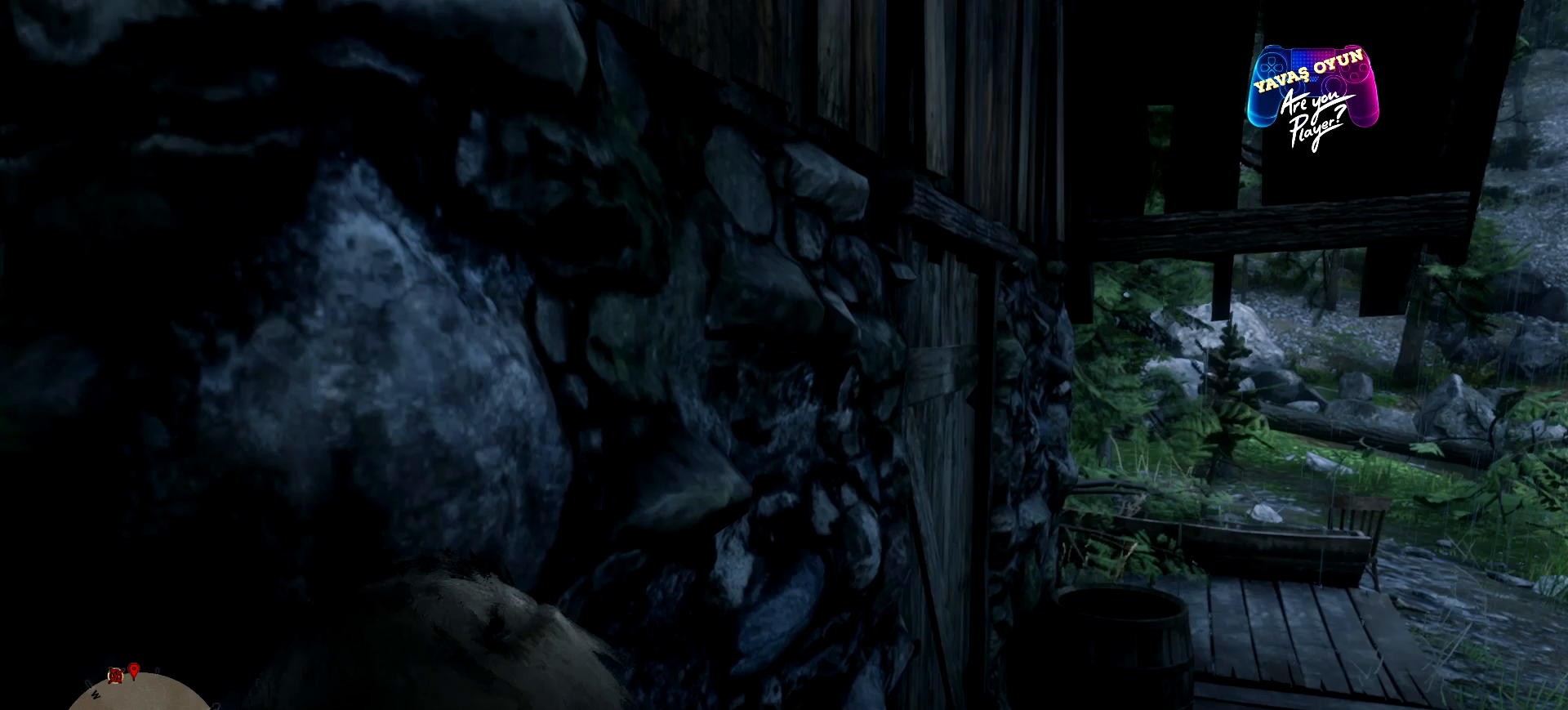
{"buttons": [], "left_stick": "down-right", "right_stick": "center", "events": [[300, "left_stick", "center"], [400, "left_stick", "down-right"]]}
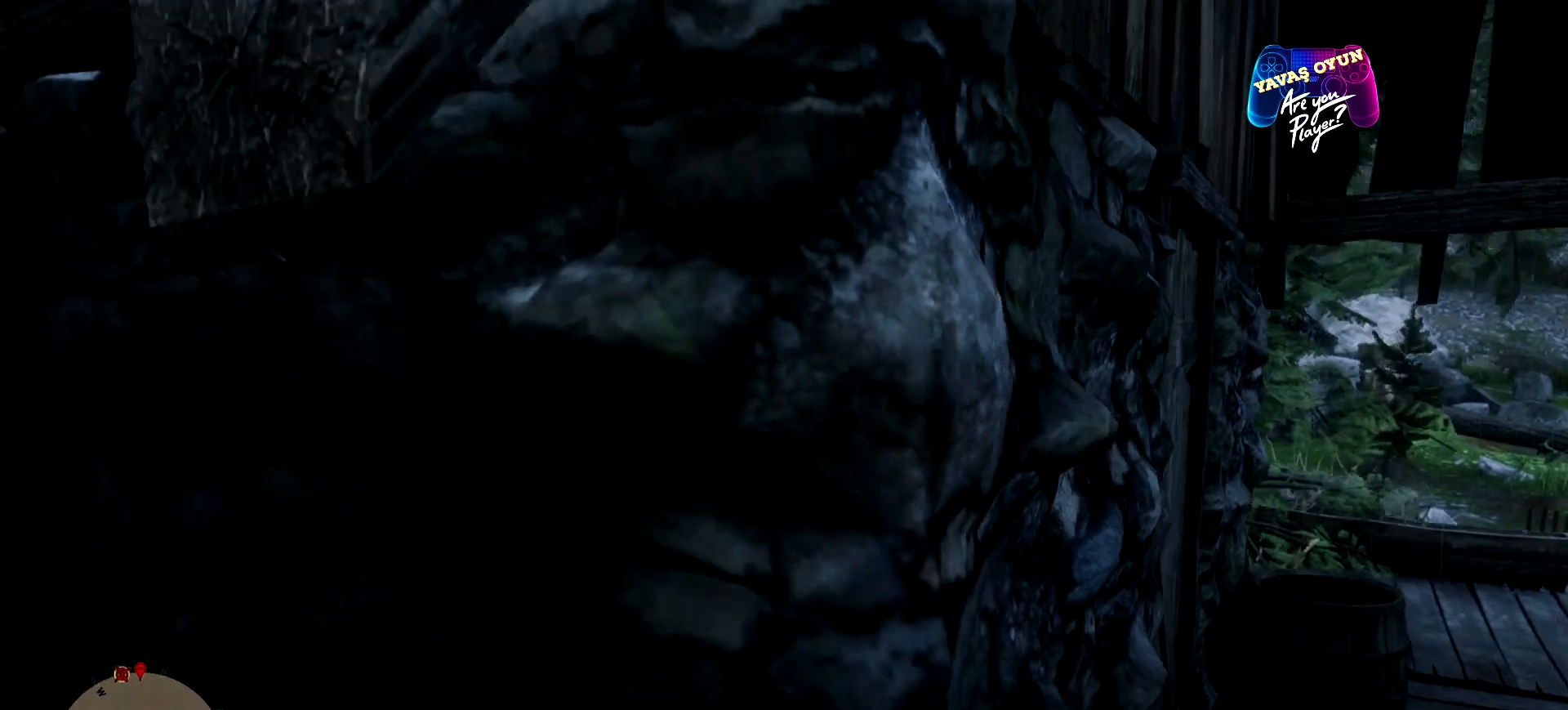
{"buttons": [], "left_stick": "left", "right_stick": "left", "events": [[67, "right_stick", "left"], [333, "left_stick", "down"], [500, "left_stick", "left"]]}
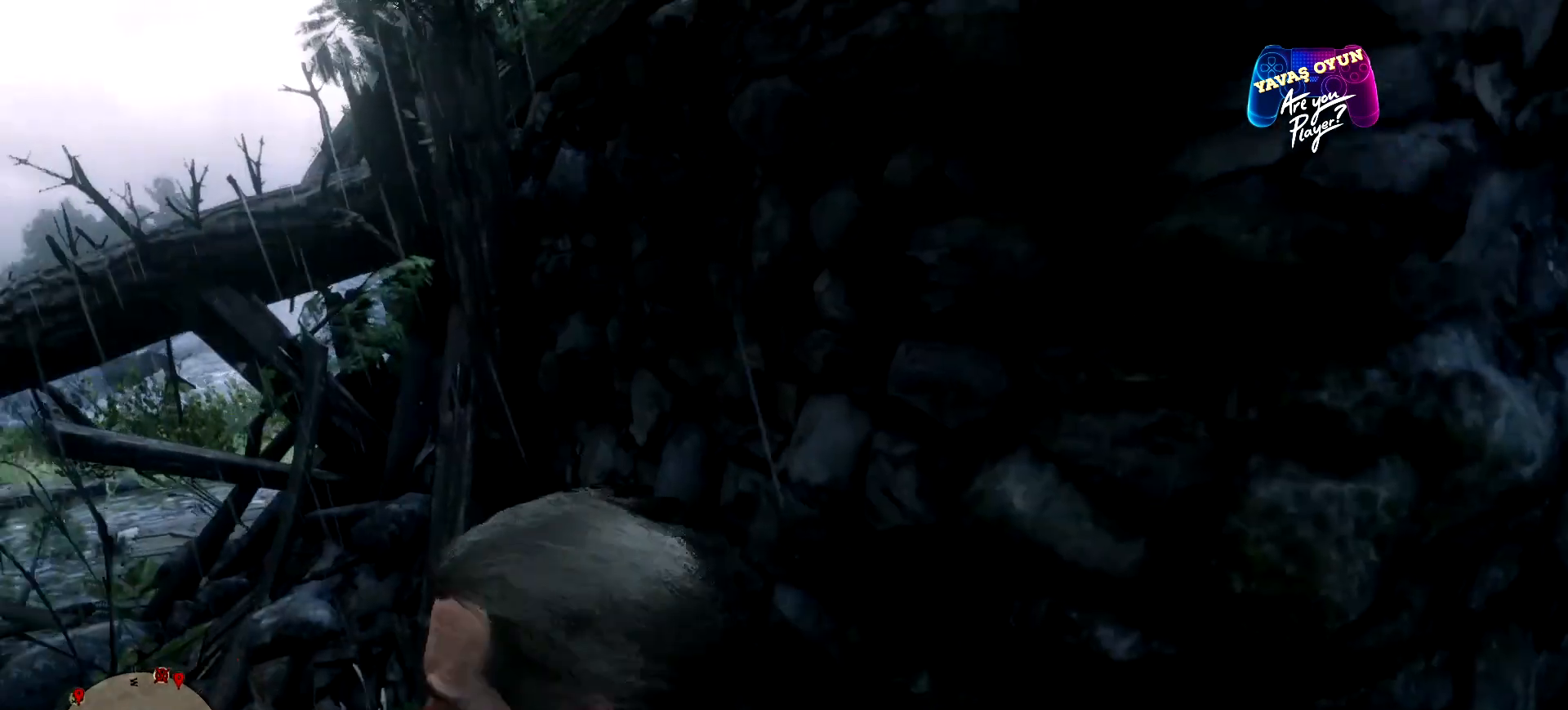
{"buttons": [], "left_stick": "up-left", "right_stick": "center", "events": [[33, "right_stick", "center"], [167, "left_stick", "up-left"]]}
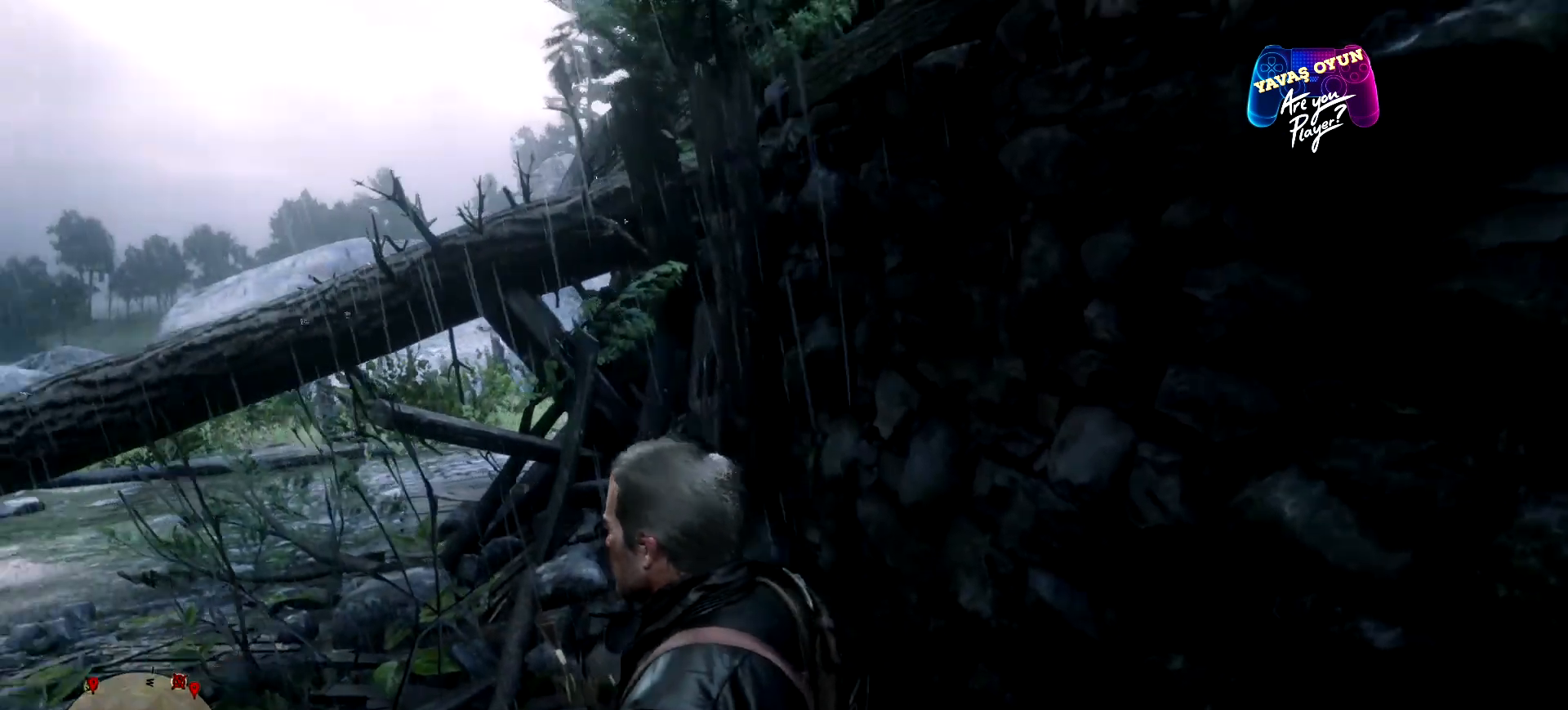
{"buttons": [], "left_stick": "up-left", "right_stick": "right", "events": [[300, "right_stick", "right"]]}
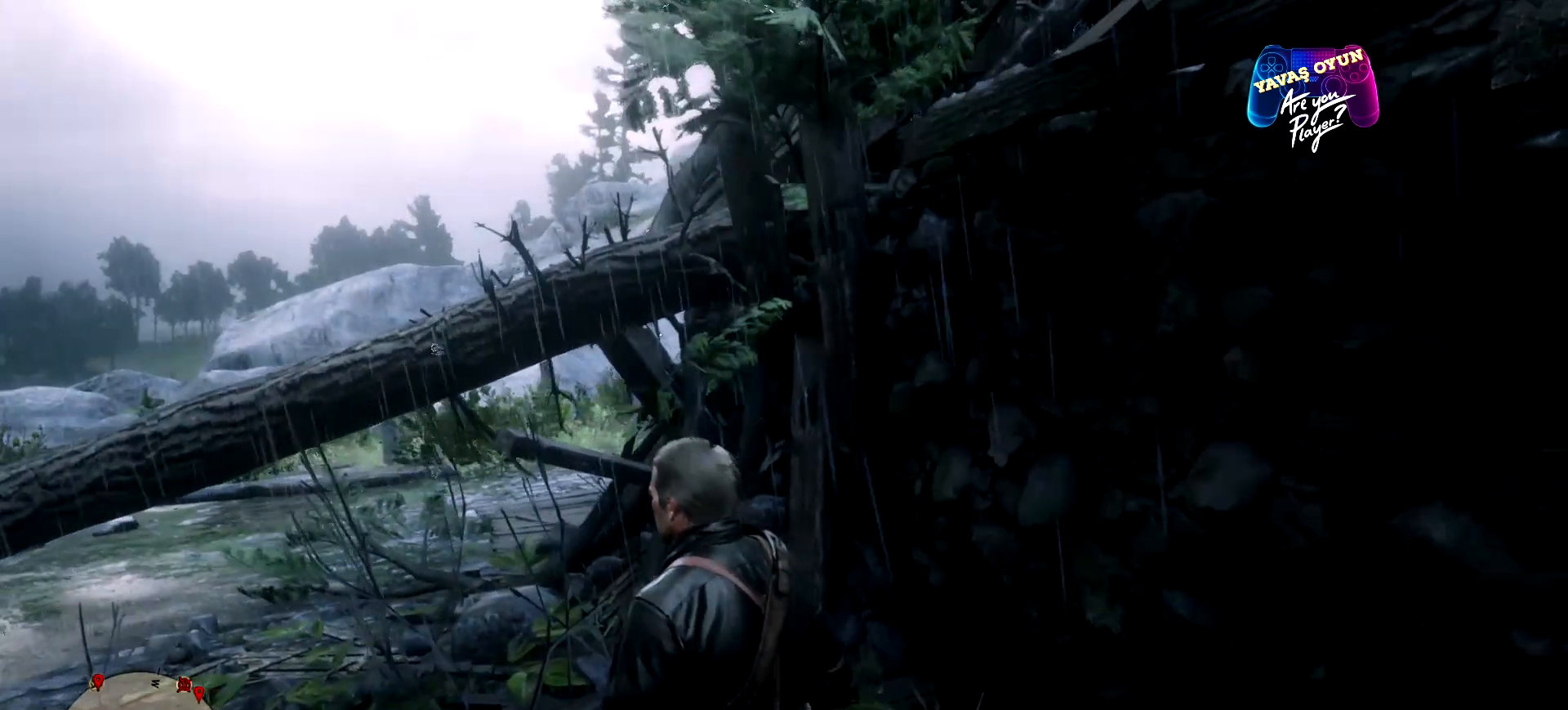
{"buttons": [], "left_stick": "up-left", "right_stick": "right", "events": [[100, "right_stick", "center"], [400, "right_stick", "right"]]}
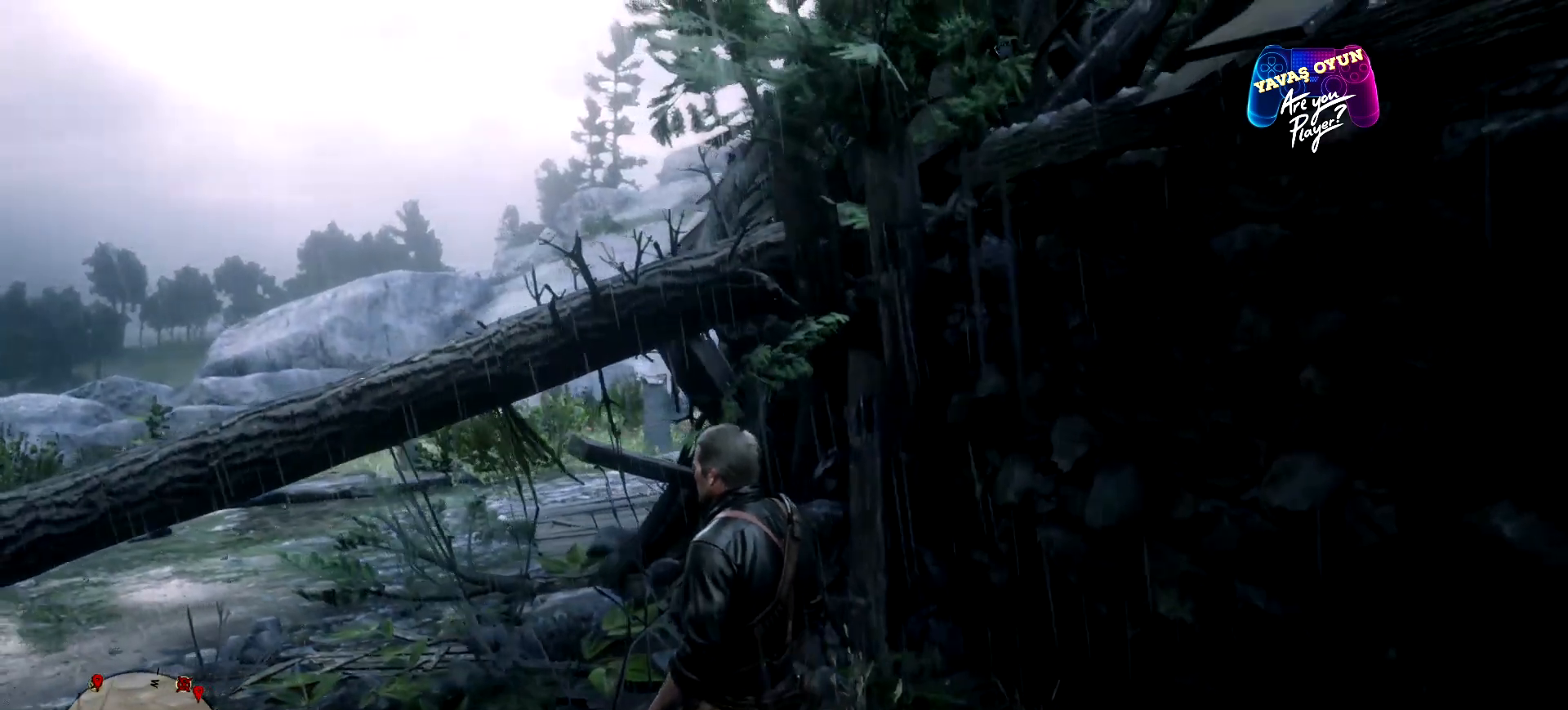
{"buttons": [], "left_stick": "down-left", "right_stick": "right", "events": [[267, "left_stick", "left"], [500, "left_stick", "down-left"]]}
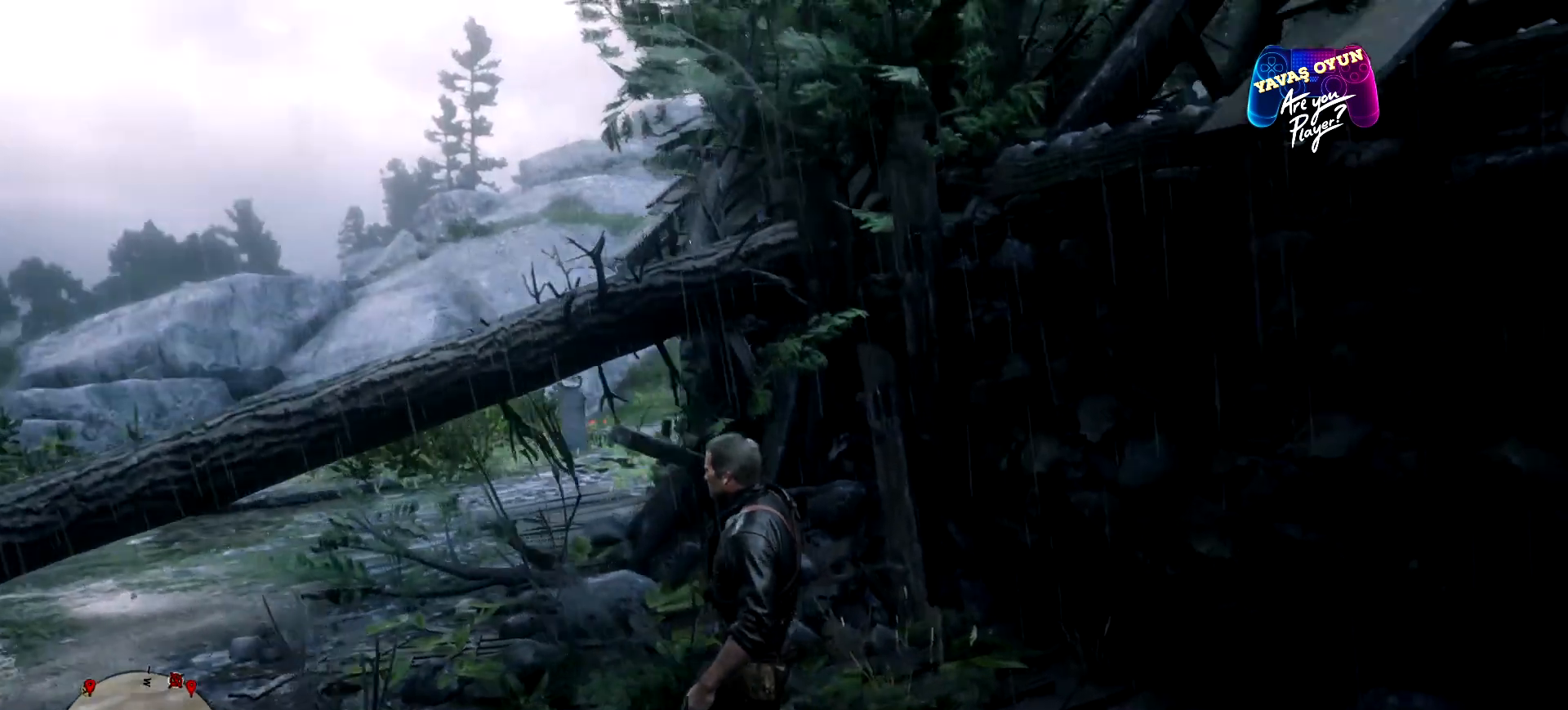
{"buttons": [], "left_stick": "down-left", "right_stick": "center", "events": [[200, "right_stick", "up"], [300, "right_stick", "center"]]}
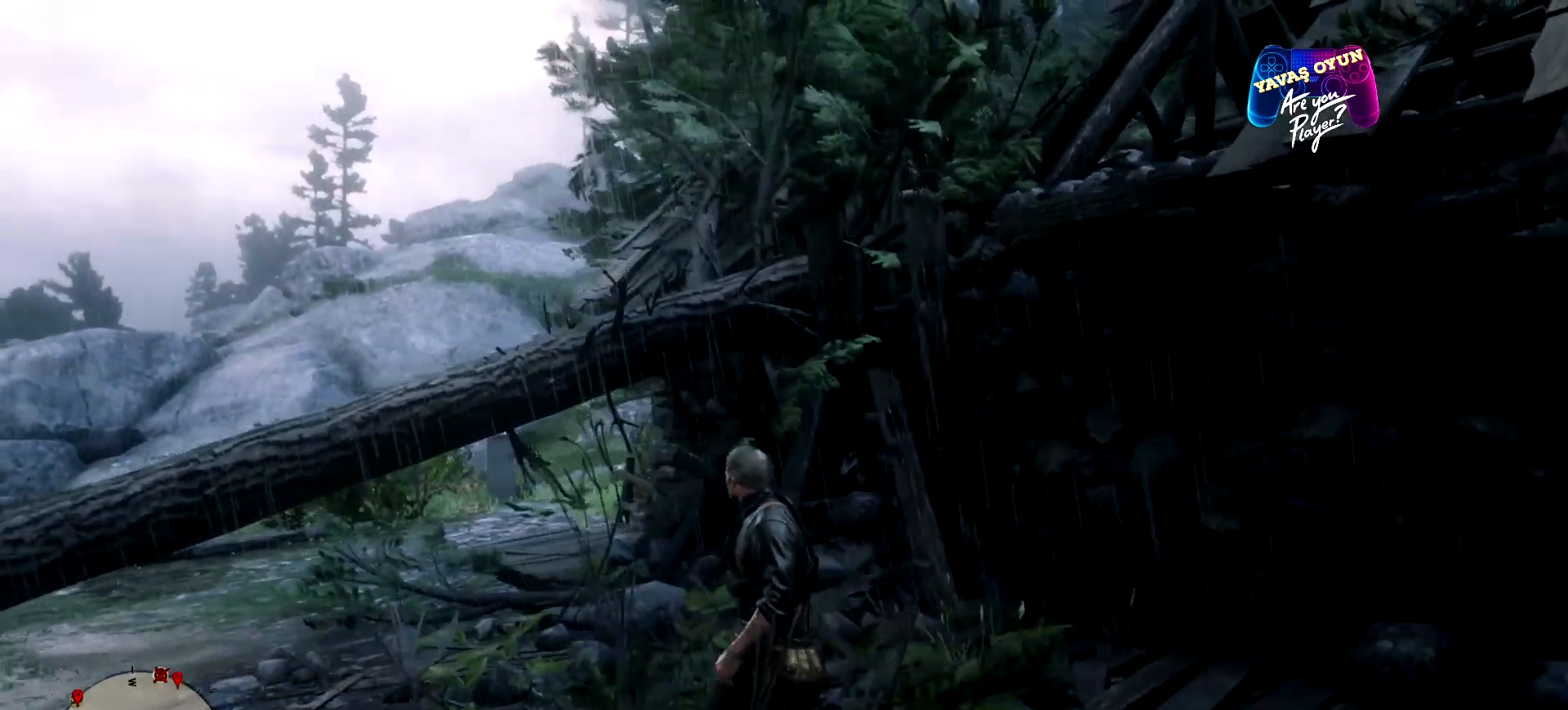
{"buttons": [], "left_stick": "up-left", "right_stick": "left", "events": [[67, "right_stick", "left"], [200, "left_stick", "left"], [400, "left_stick", "up-left"]]}
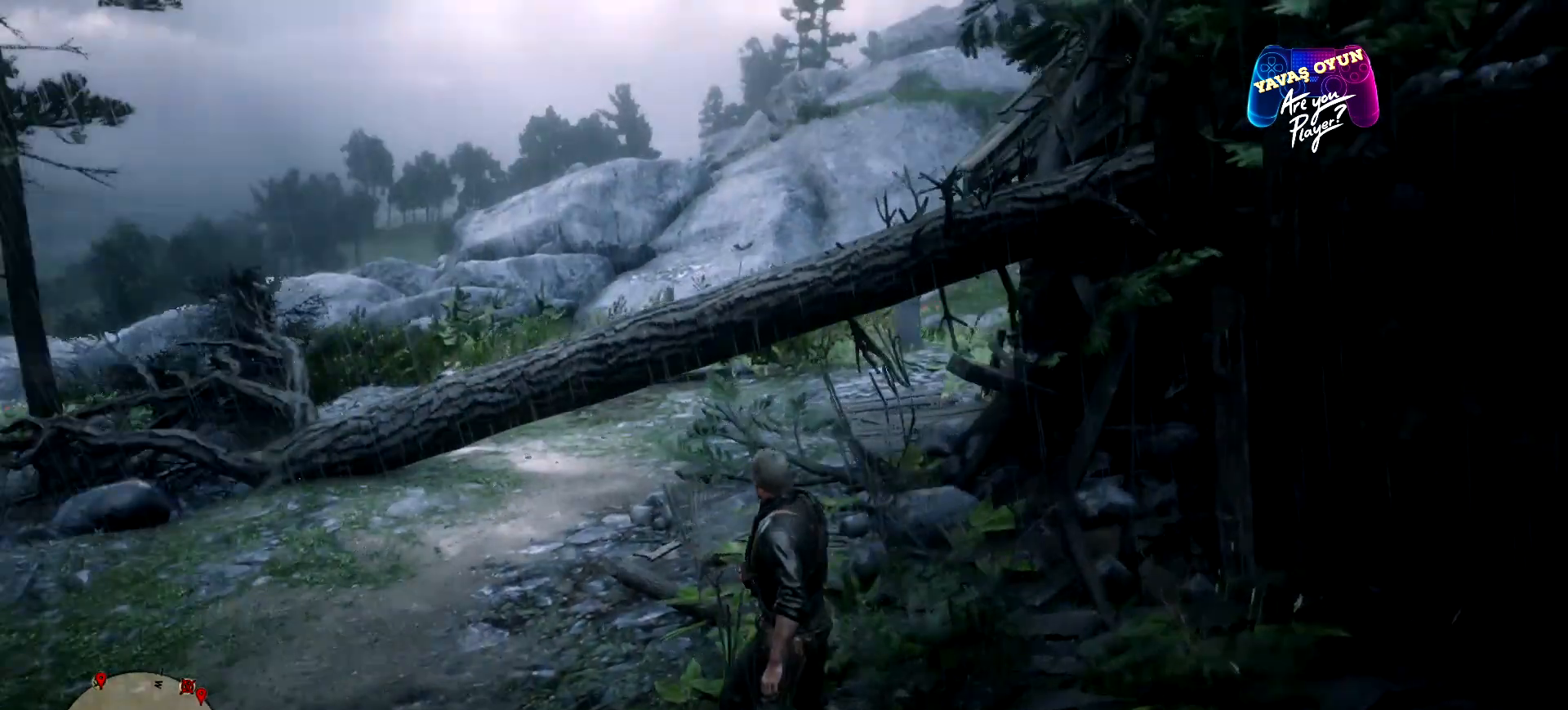
{"buttons": [], "left_stick": "up-left", "right_stick": "center", "events": [[100, "right_stick", "center"]]}
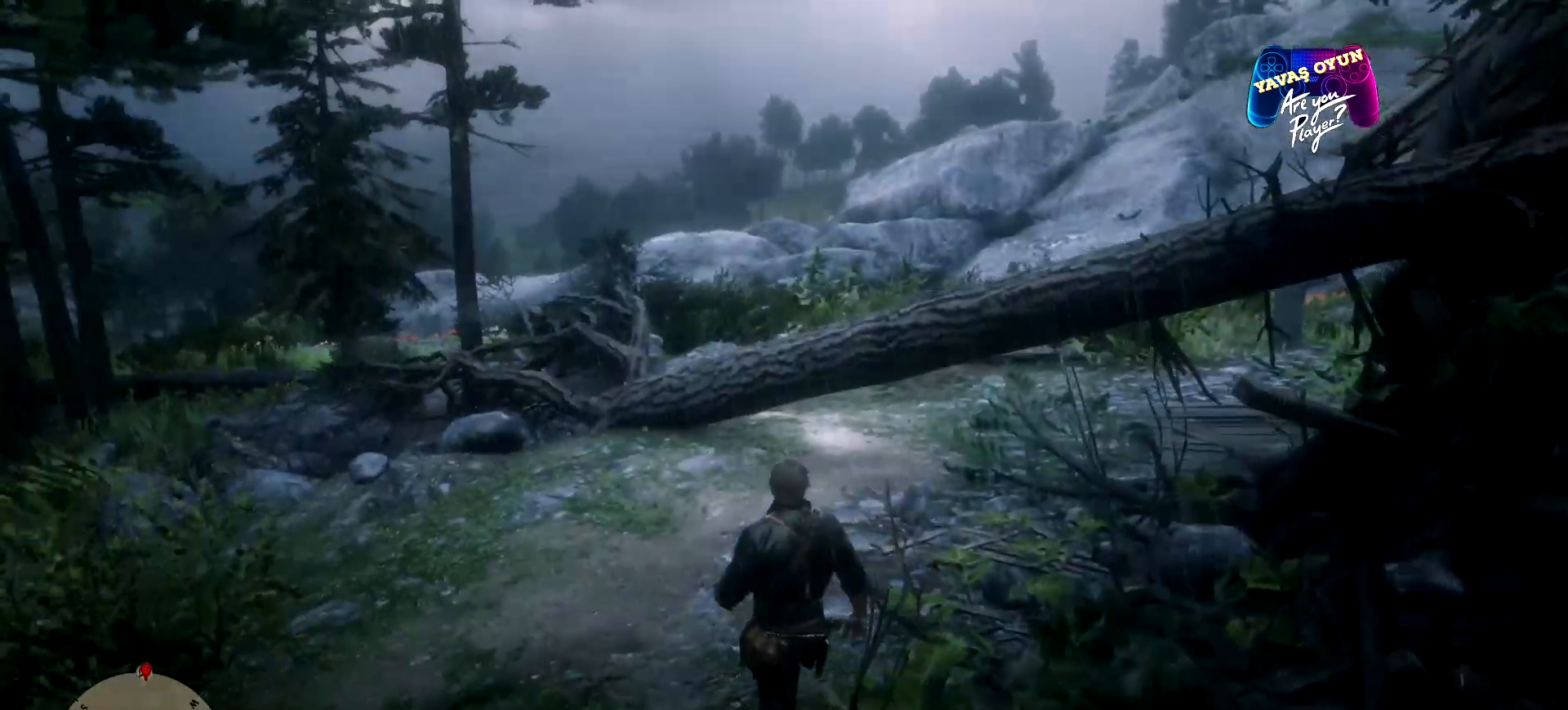
{"buttons": [], "left_stick": "up-left", "right_stick": "center", "events": [[200, "A", "down"], [233, "A", "up"], [400, "A", "down"], [433, "A", "up"]]}
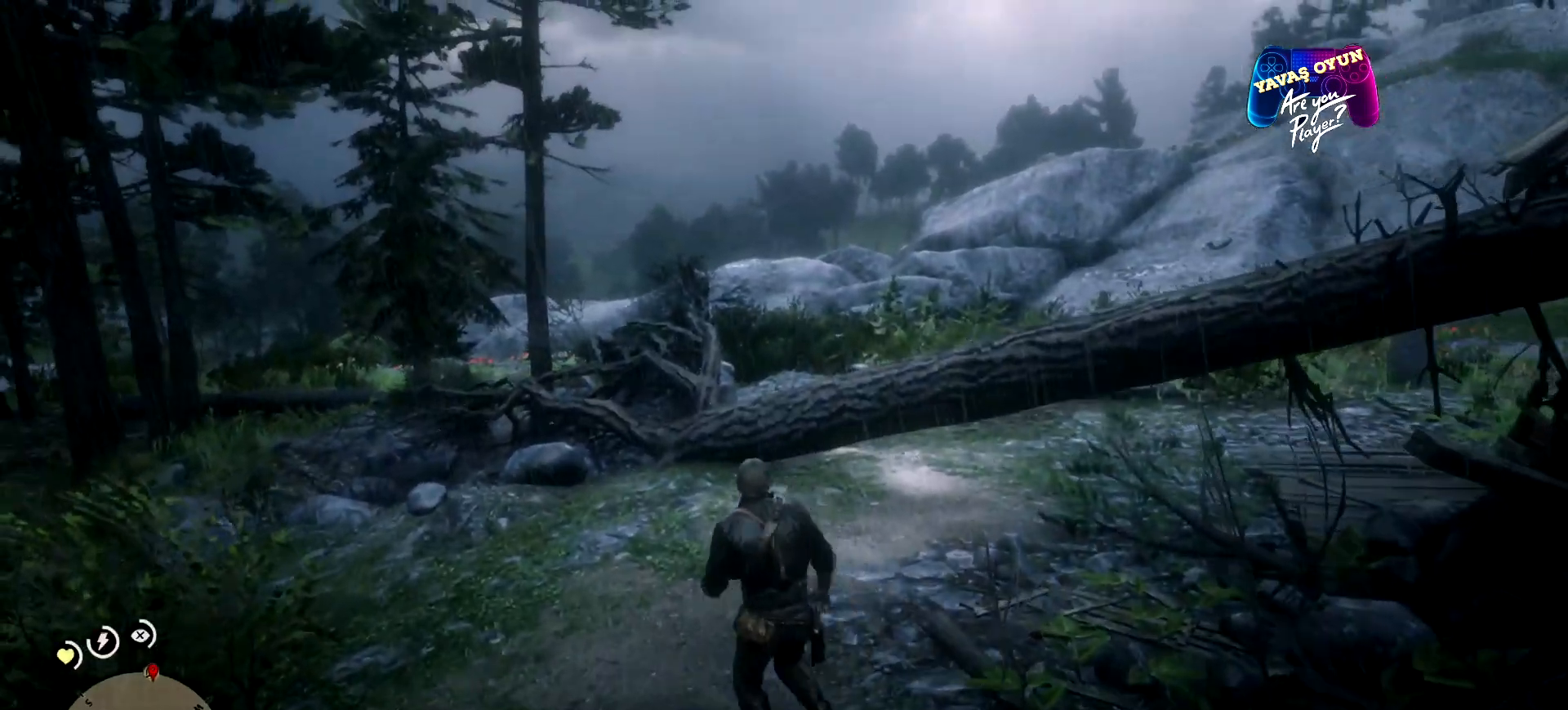
{"buttons": [], "left_stick": "up-left", "right_stick": "right", "events": [[467, "right_stick", "right"]]}
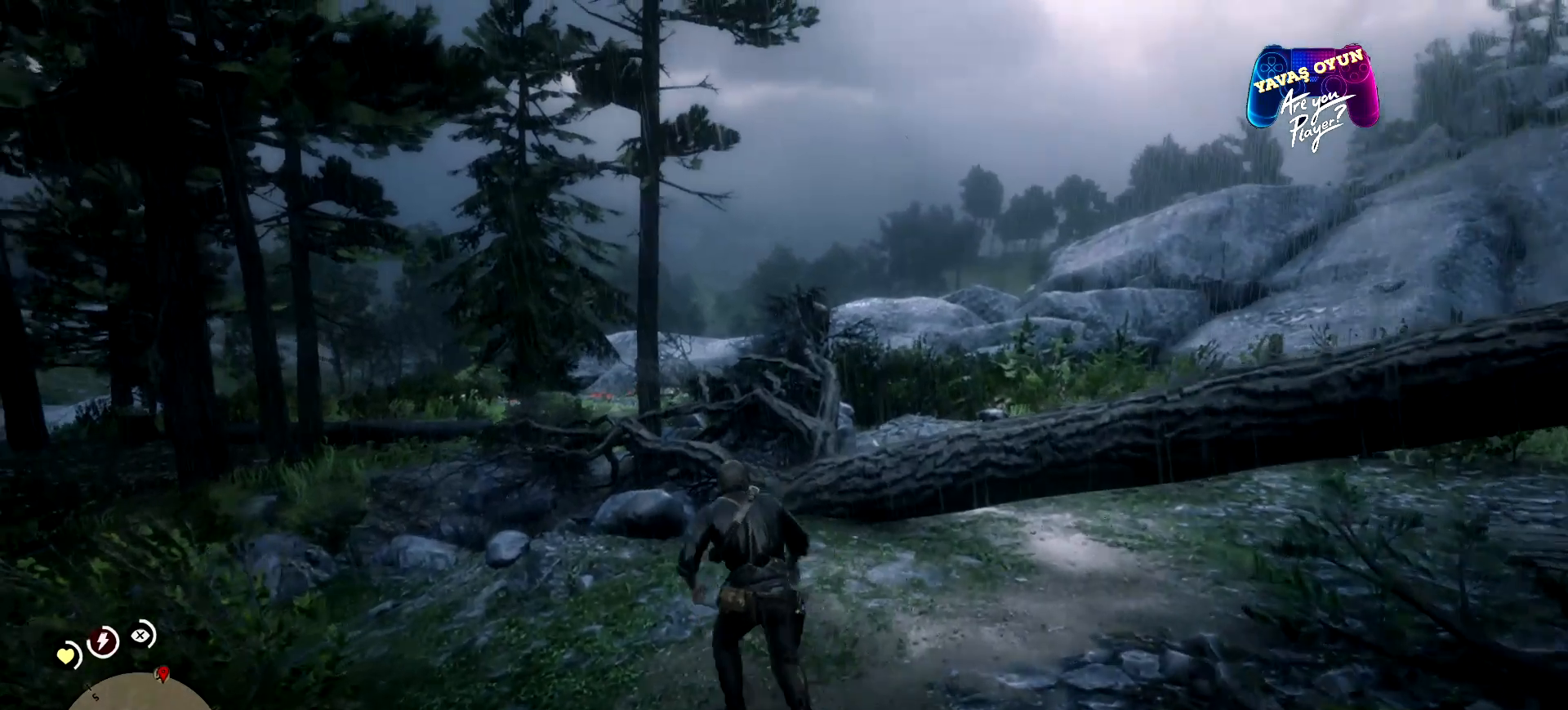
{"buttons": [], "left_stick": "up", "right_stick": "right", "events": [[400, "left_stick", "up"]]}
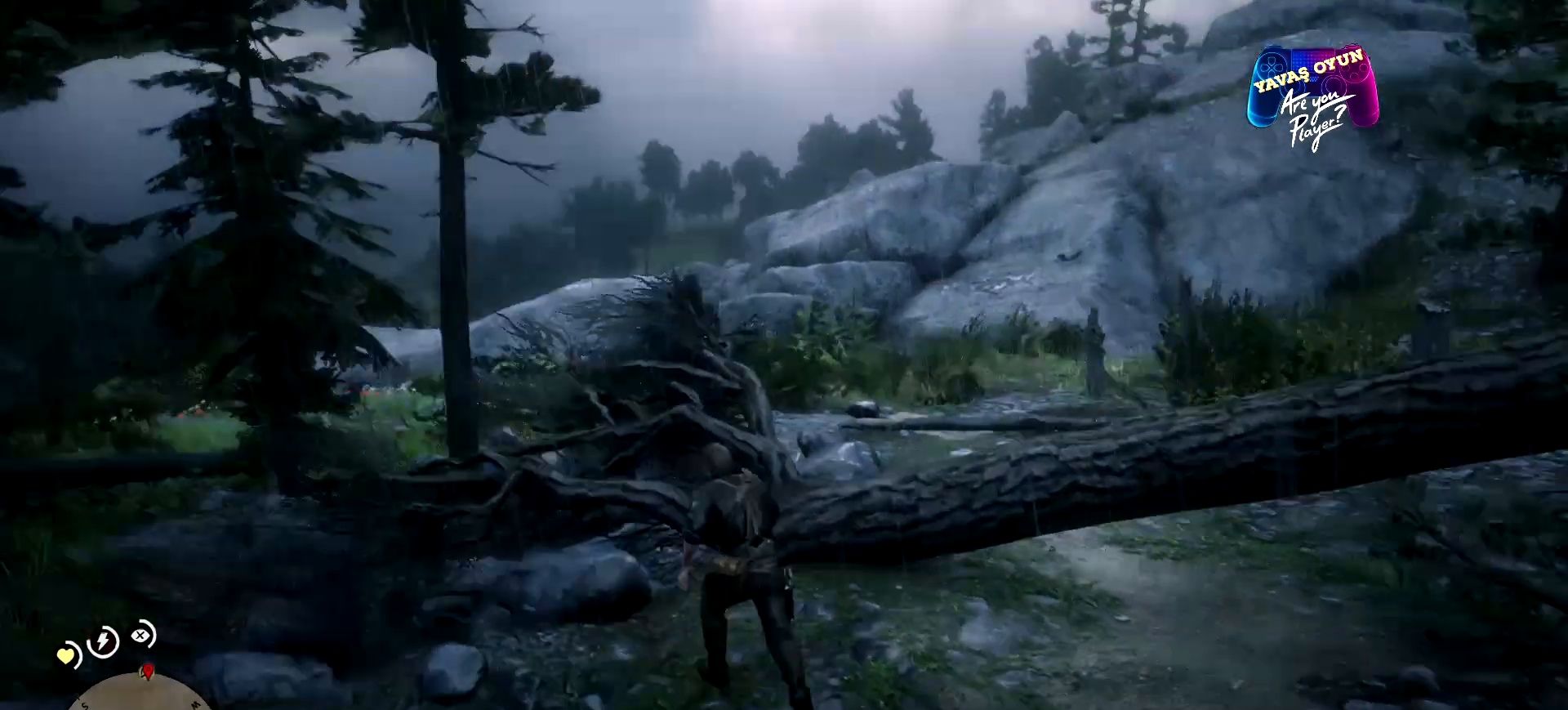
{"buttons": [], "left_stick": "up-right", "right_stick": "center", "events": [[167, "left_stick", "up-right"], [400, "right_stick", "center"]]}
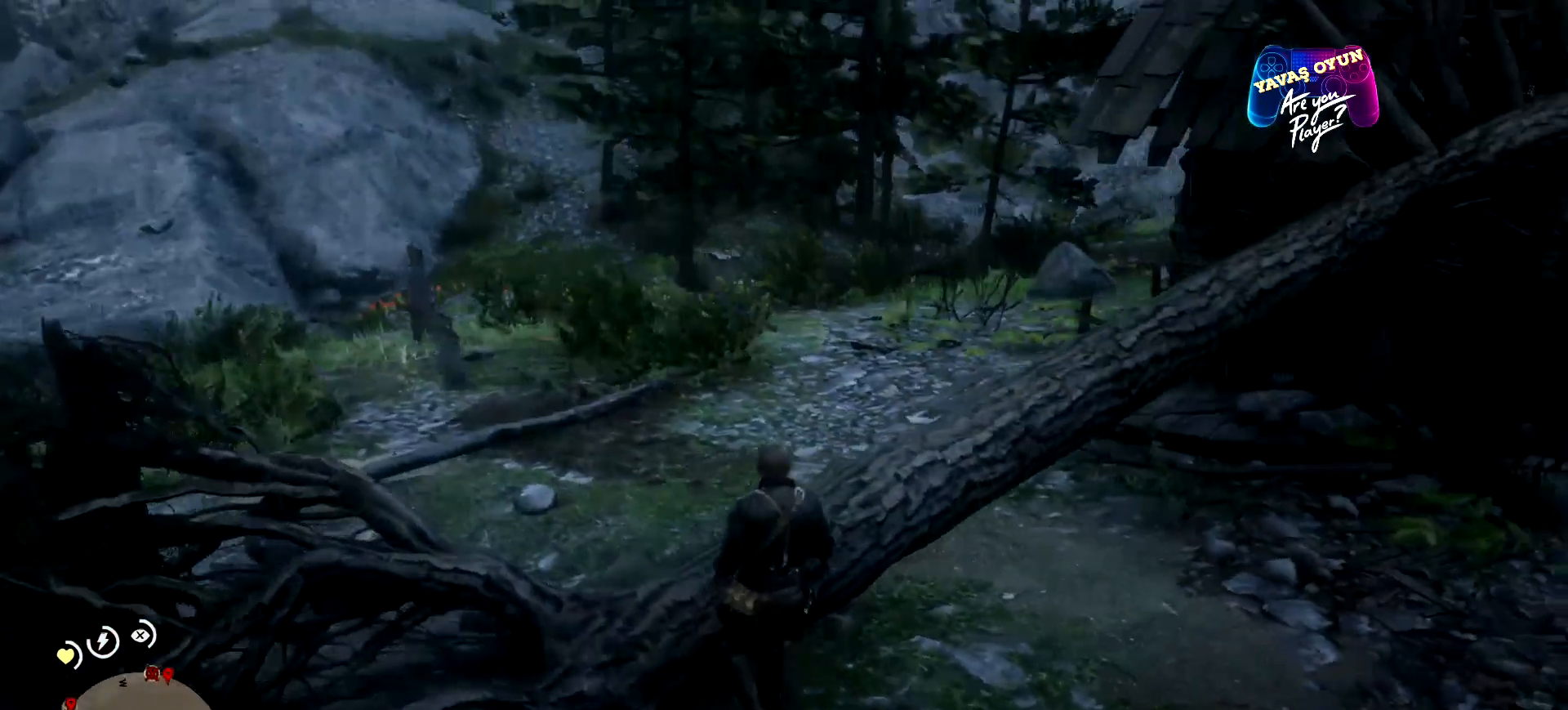
{"buttons": [], "left_stick": "center", "right_stick": "center", "events": [[133, "left_stick", "center"]]}
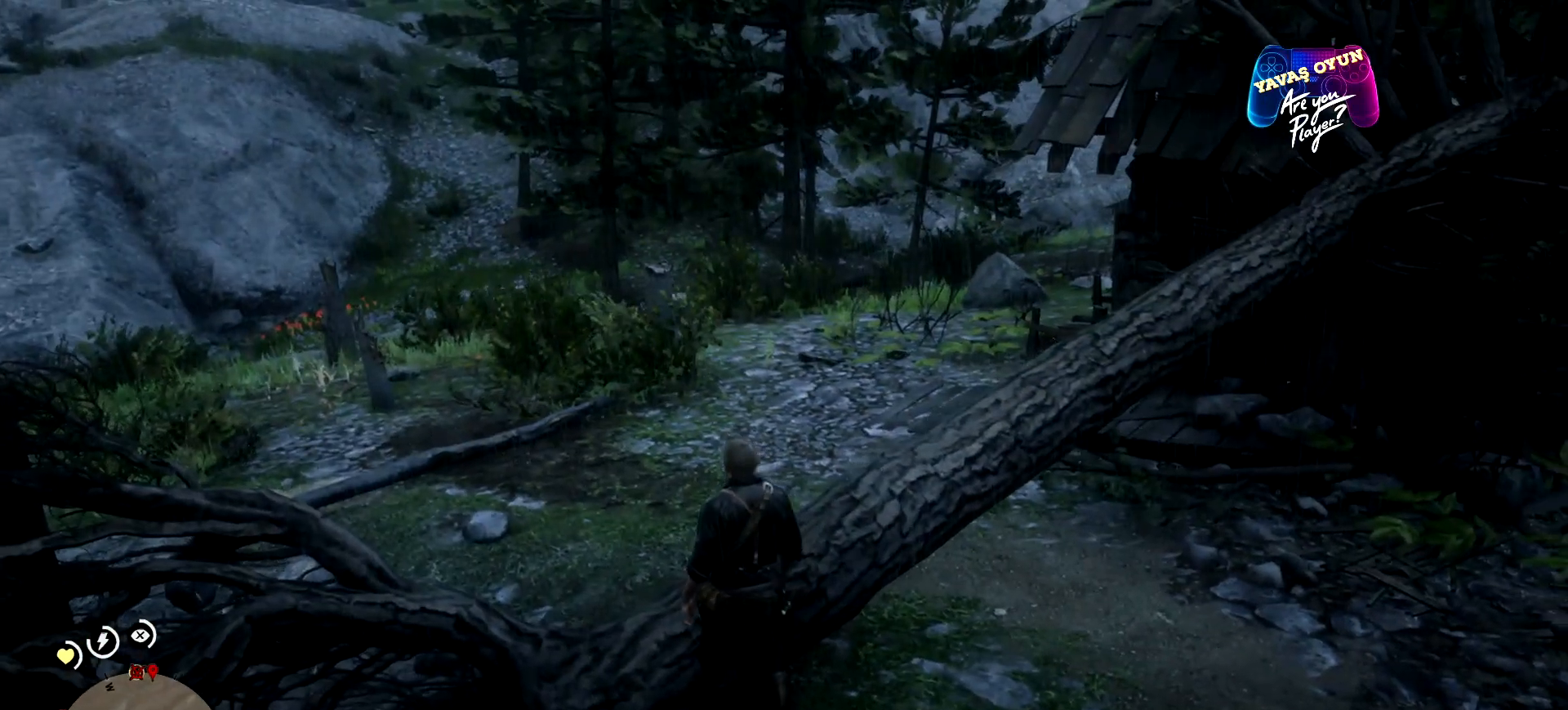
{"buttons": [], "left_stick": "up", "right_stick": "center", "events": [[33, "left_stick", "up"]]}
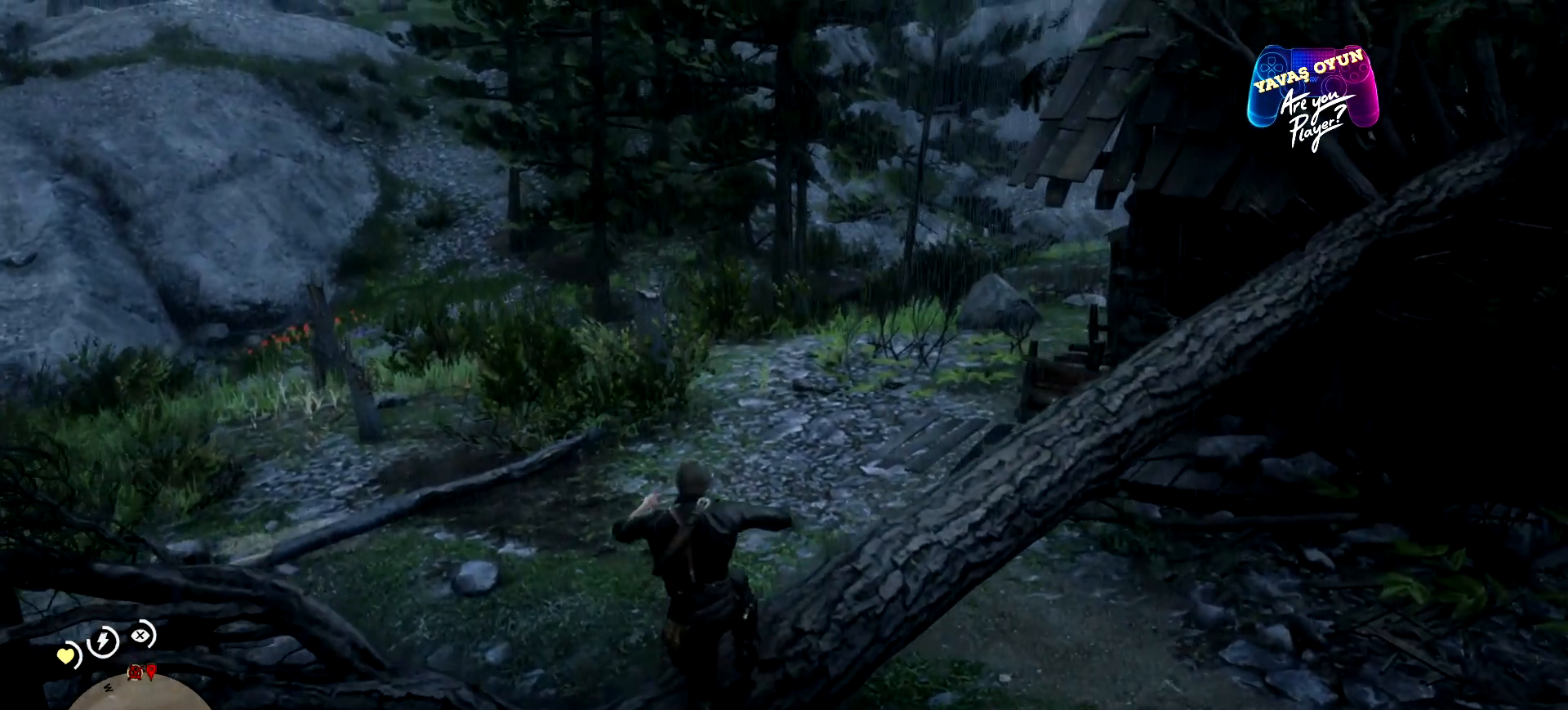
{"buttons": [], "left_stick": "center", "right_stick": "right", "events": [[267, "left_stick", "right"], [267, "right_stick", "right"], [500, "left_stick", "center"]]}
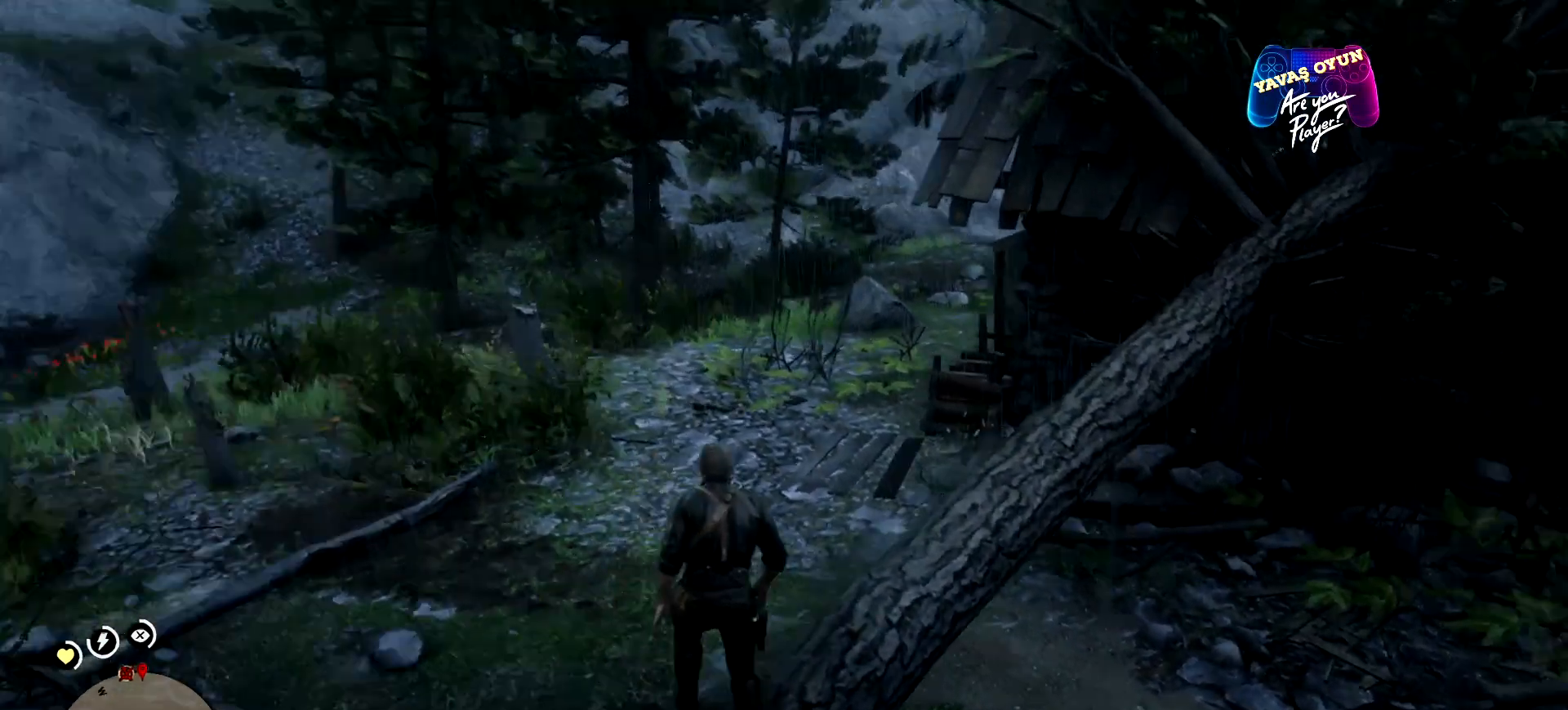
{"buttons": [], "left_stick": "center", "right_stick": "center", "events": [[467, "right_stick", "center"]]}
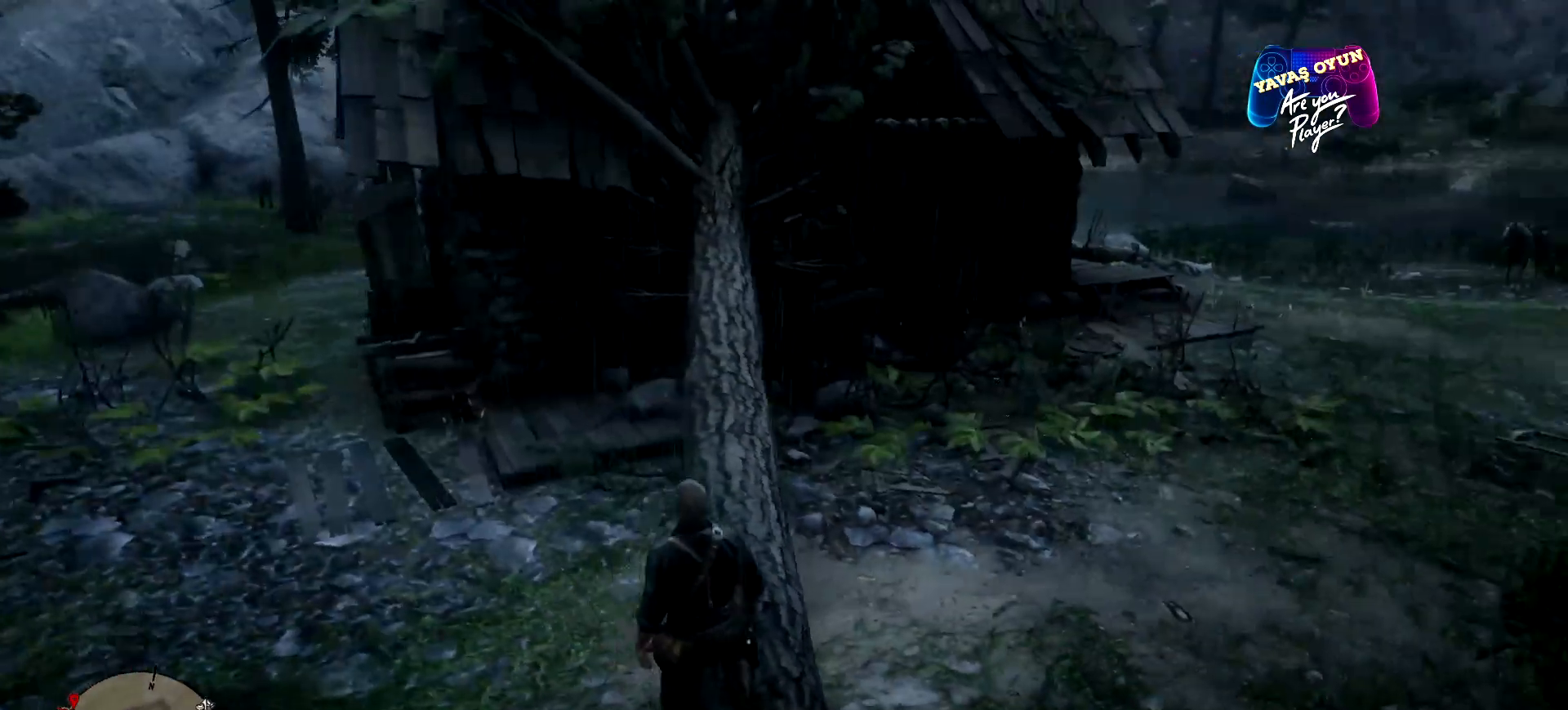
{"buttons": [], "left_stick": "up", "right_stick": "center", "events": [[500, "left_stick", "up"]]}
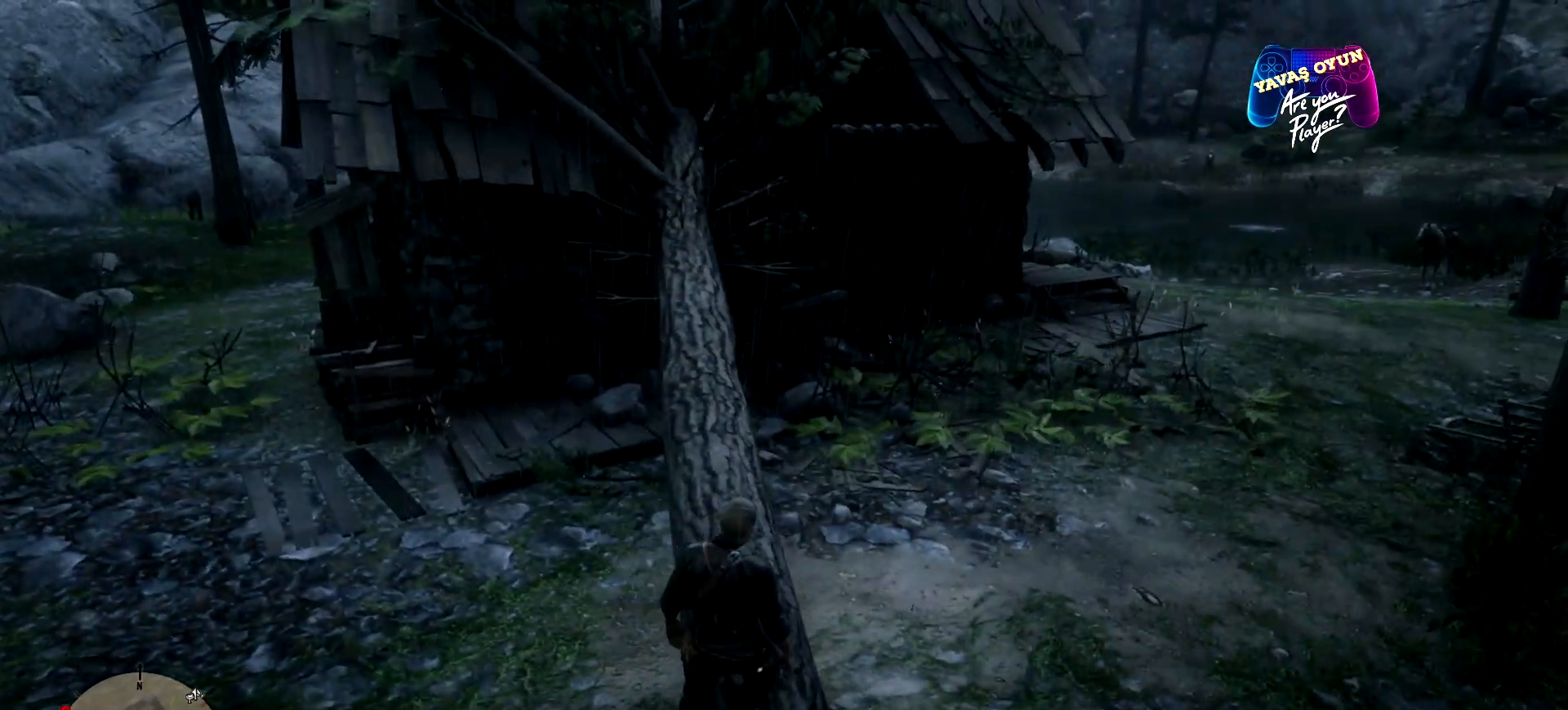
{"buttons": [], "left_stick": "up", "right_stick": "center", "events": []}
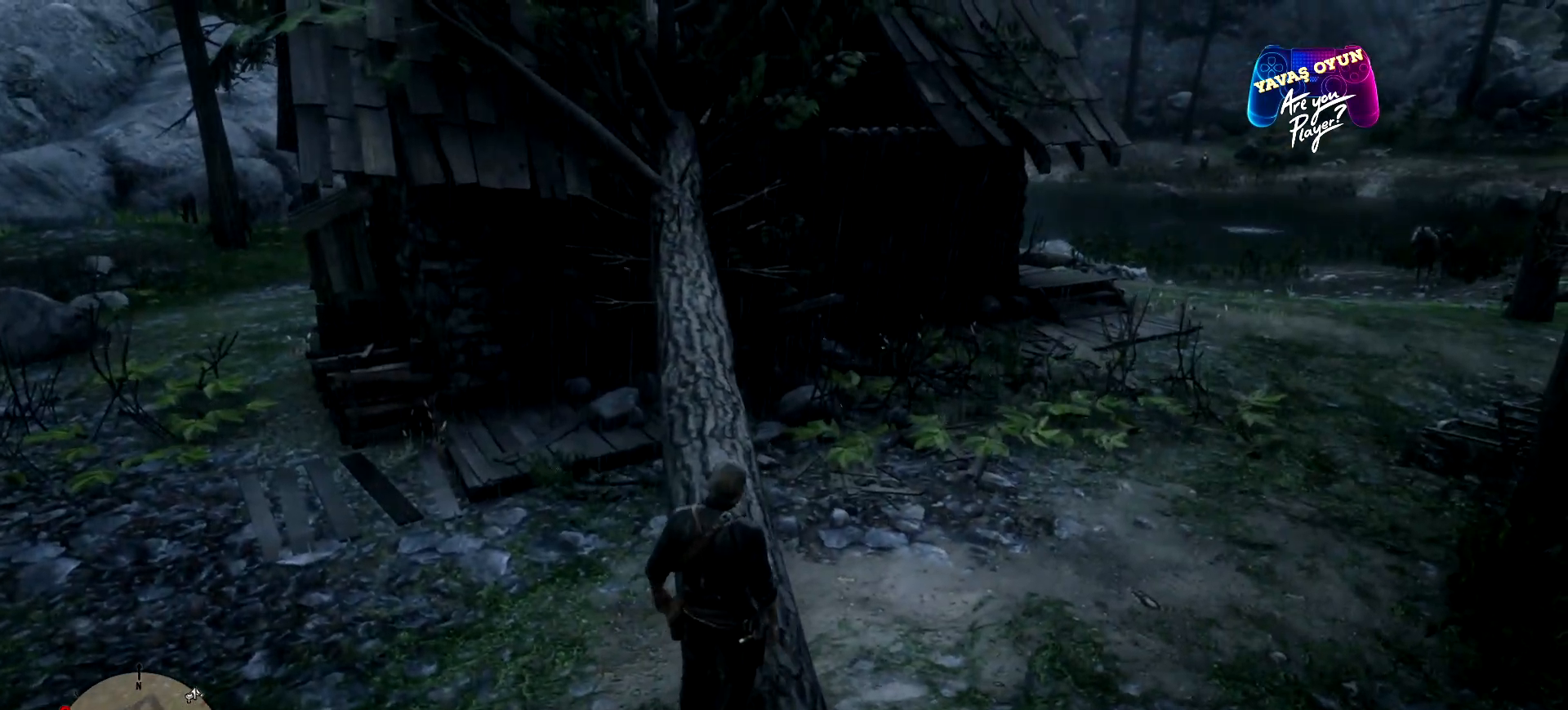
{"buttons": [], "left_stick": "up", "right_stick": "center", "events": []}
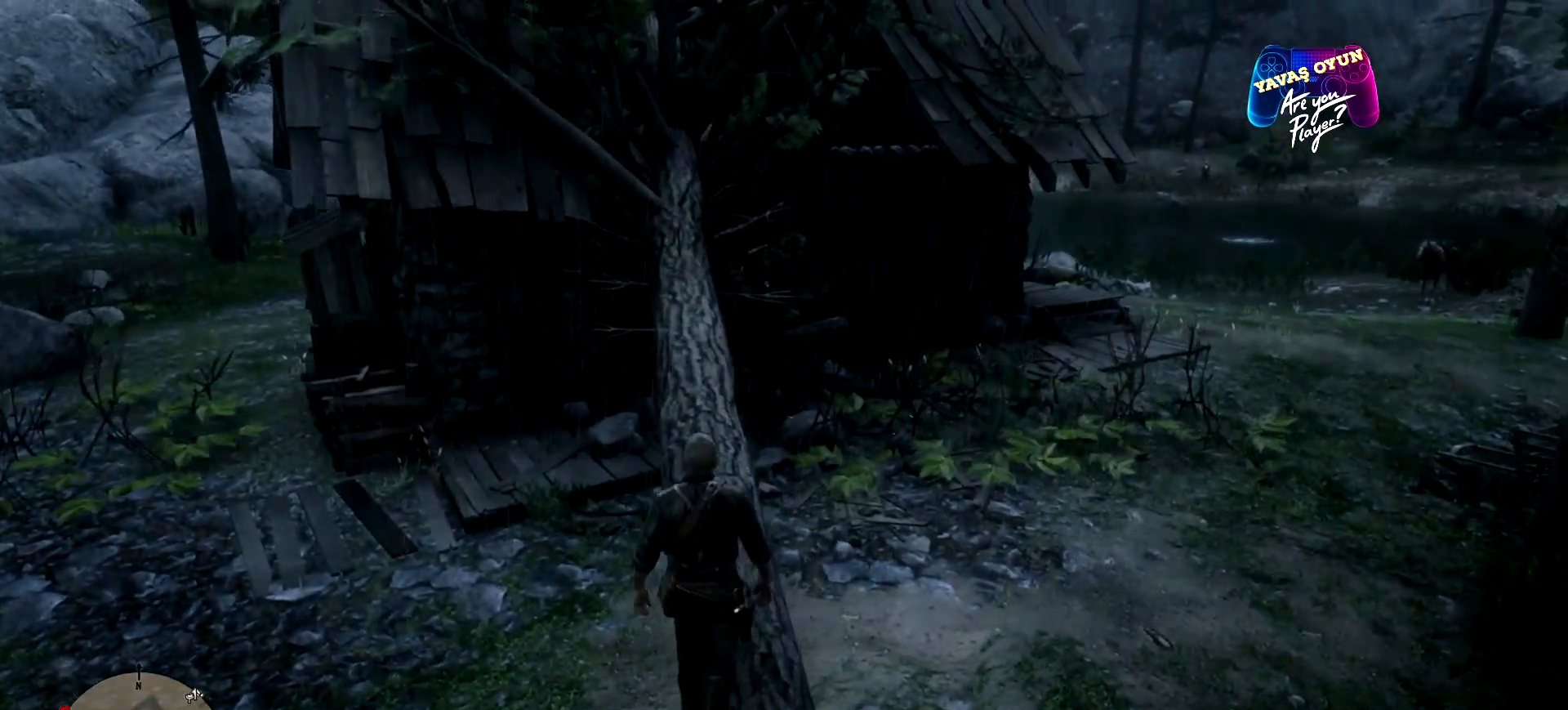
{"buttons": [], "left_stick": "up", "right_stick": "center", "events": []}
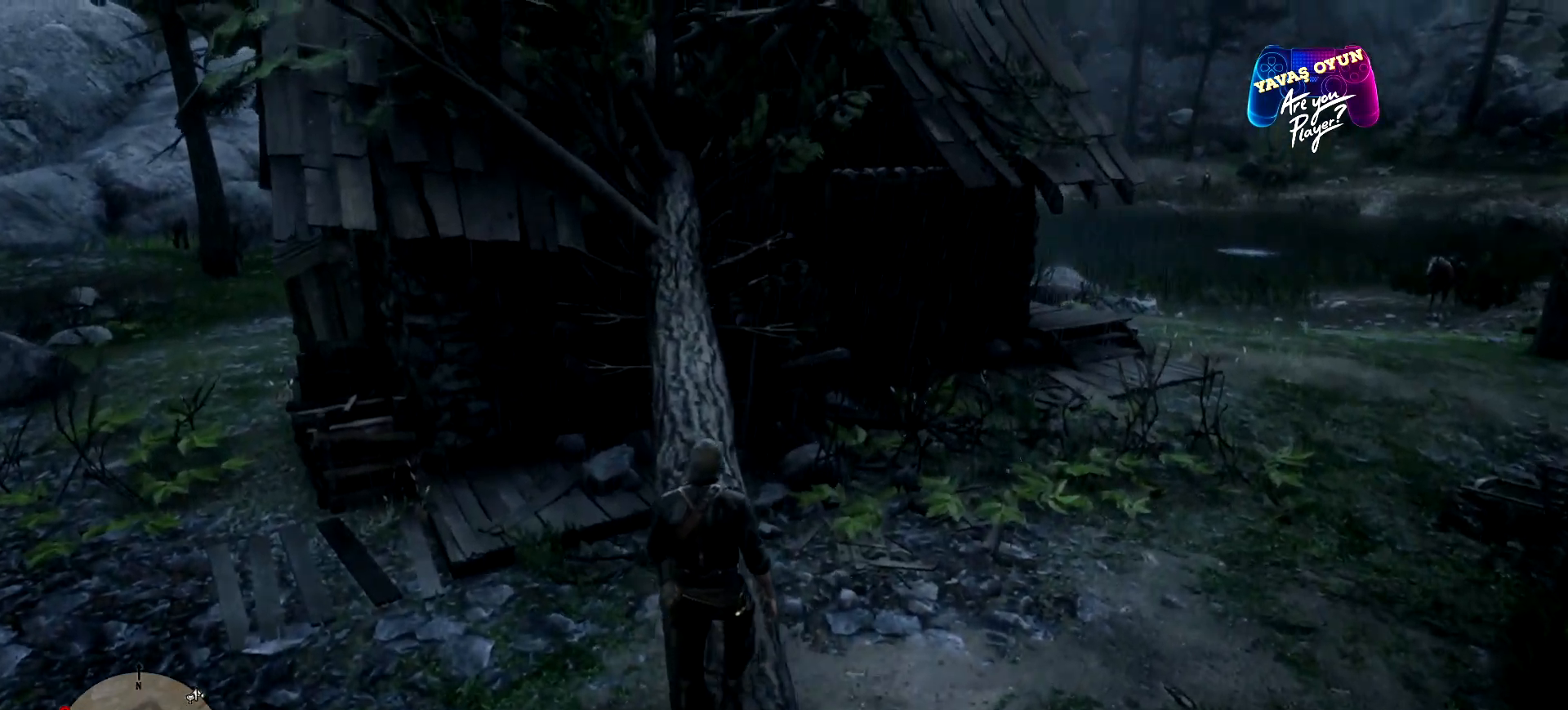
{"buttons": [], "left_stick": "up", "right_stick": "center", "events": []}
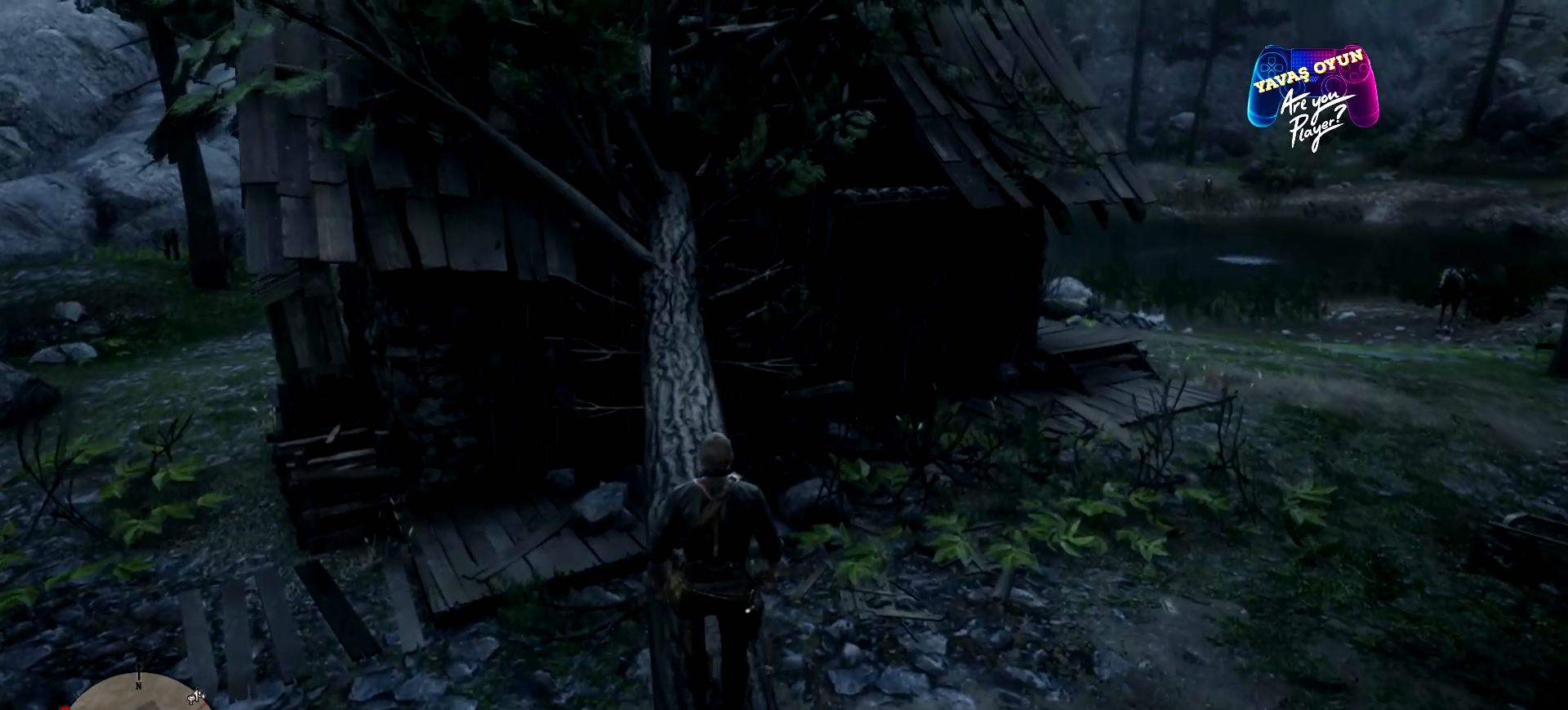
{"buttons": [], "left_stick": "up", "right_stick": "center", "events": []}
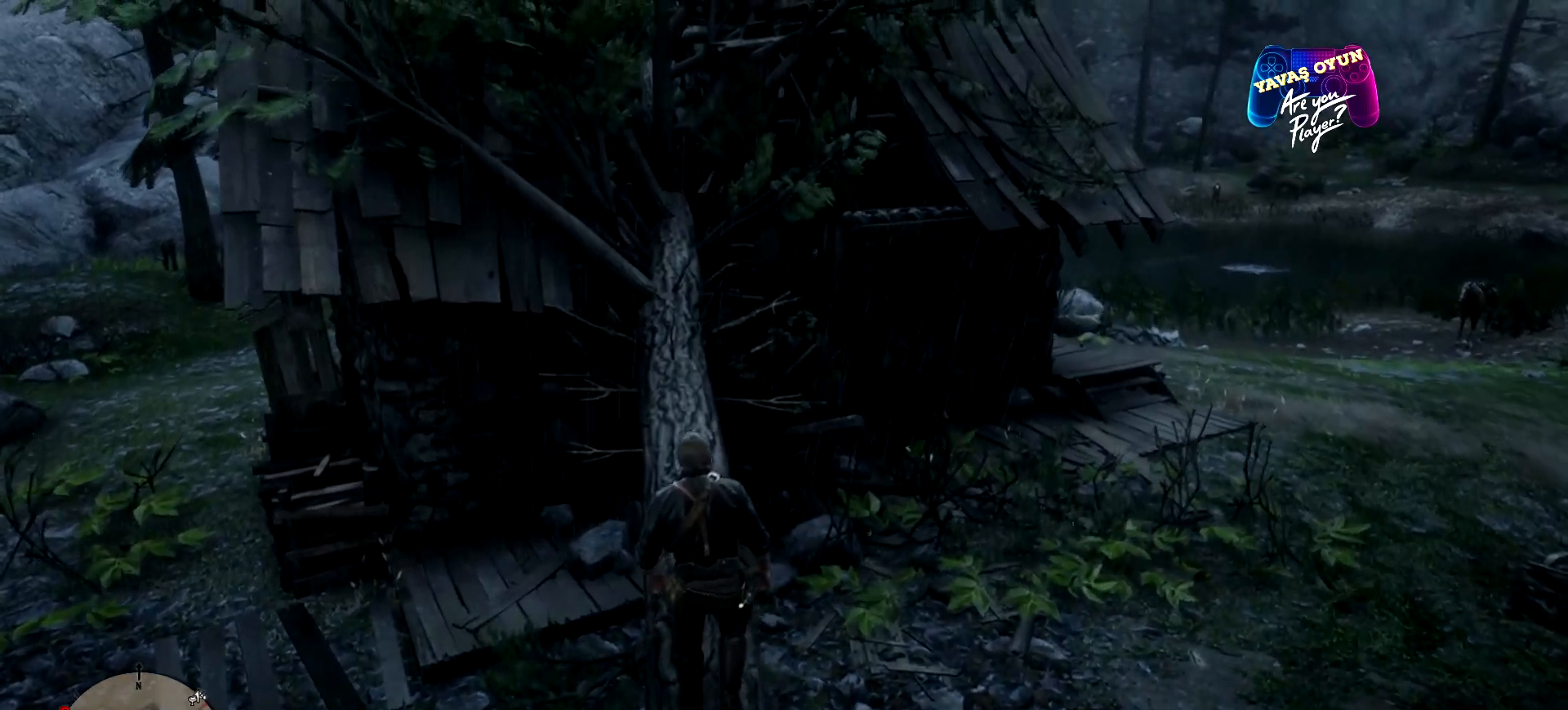
{"buttons": [], "left_stick": "up", "right_stick": "center", "events": []}
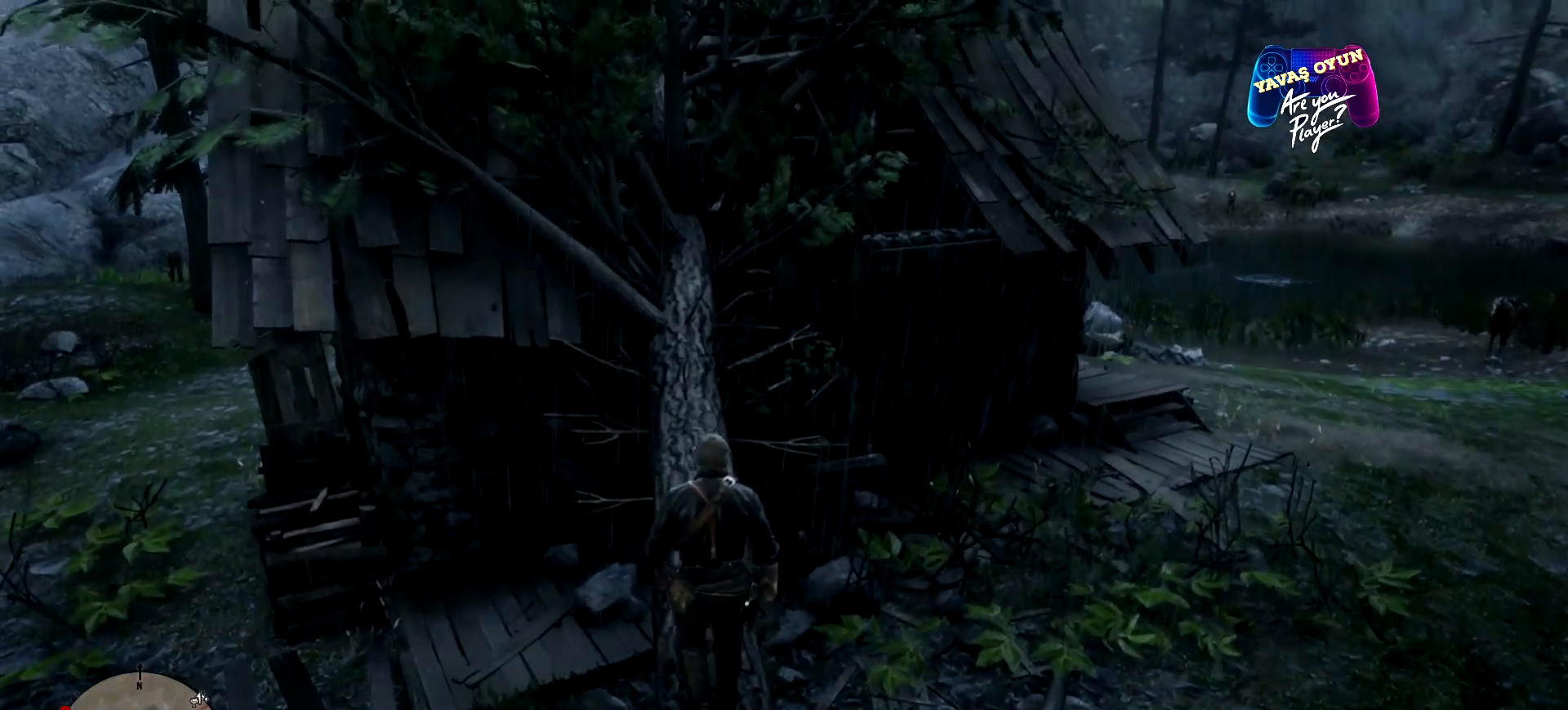
{"buttons": [], "left_stick": "up", "right_stick": "center", "events": []}
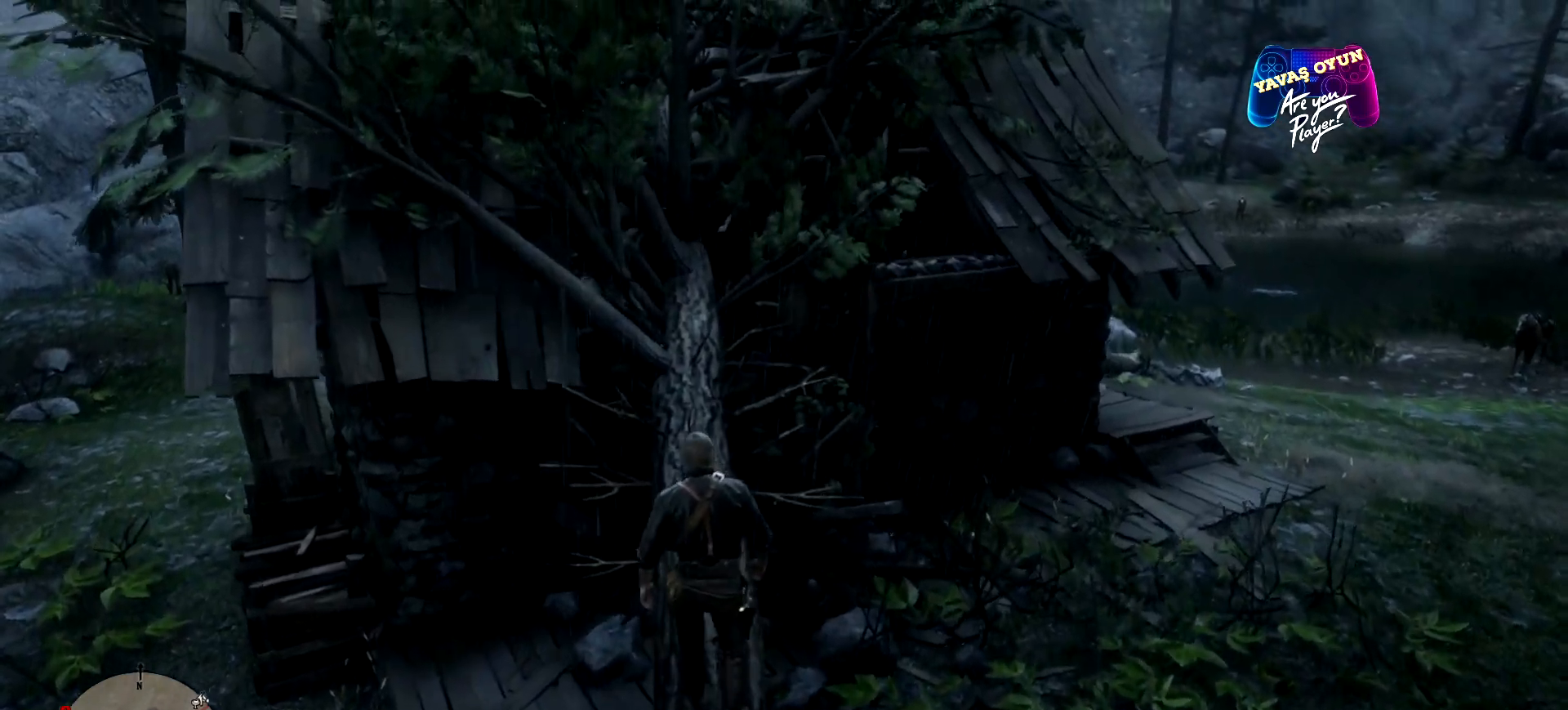
{"buttons": [], "left_stick": "up", "right_stick": "center", "events": []}
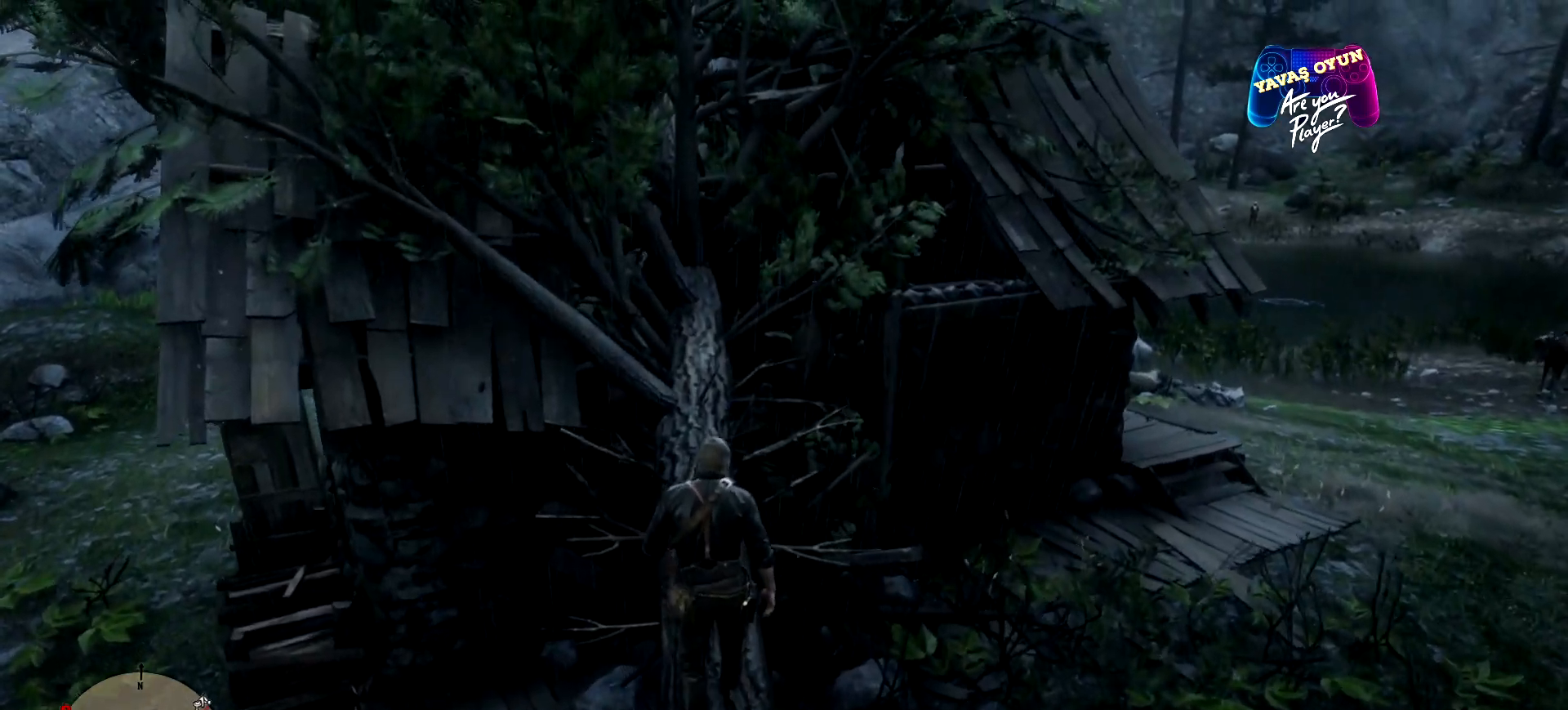
{"buttons": [], "left_stick": "up", "right_stick": "center", "events": []}
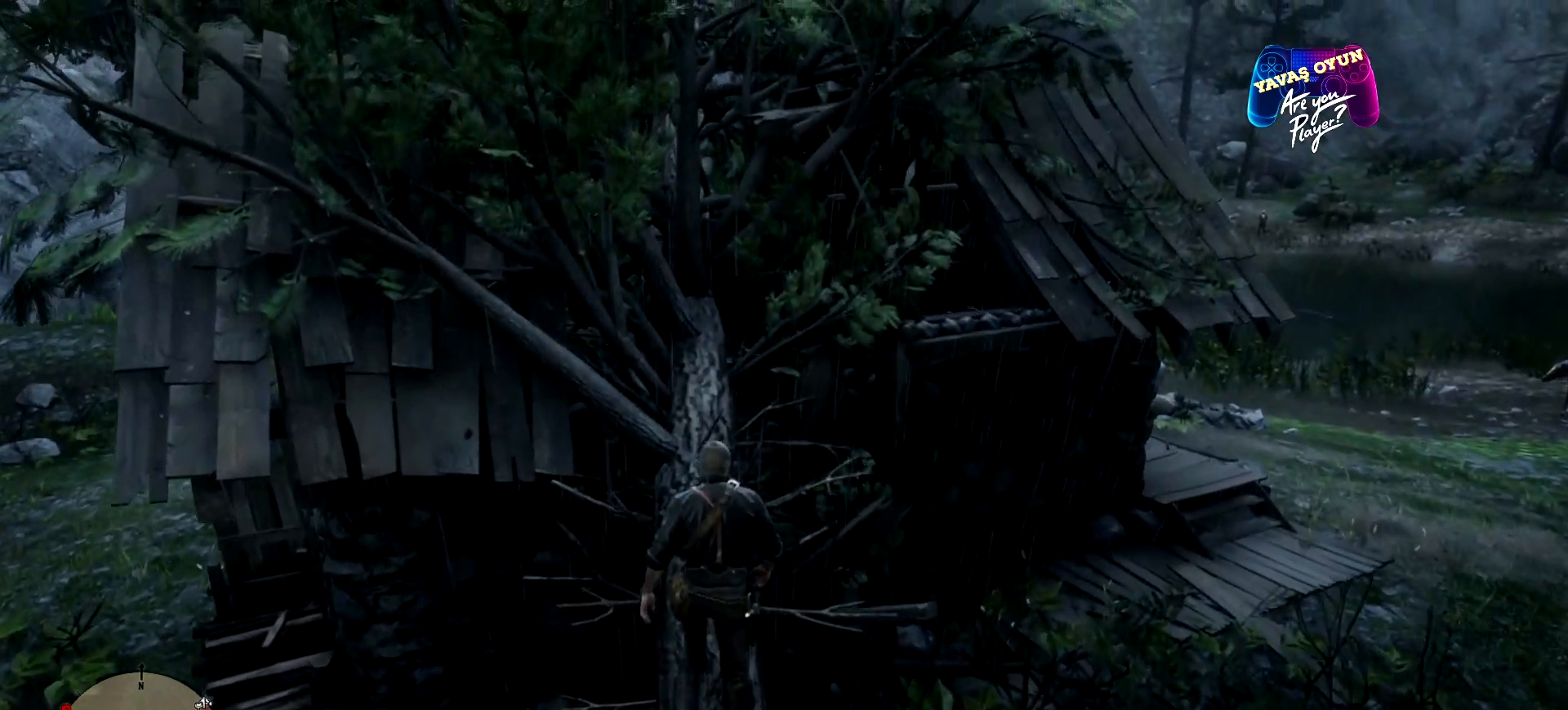
{"buttons": [], "left_stick": "up", "right_stick": "center", "events": []}